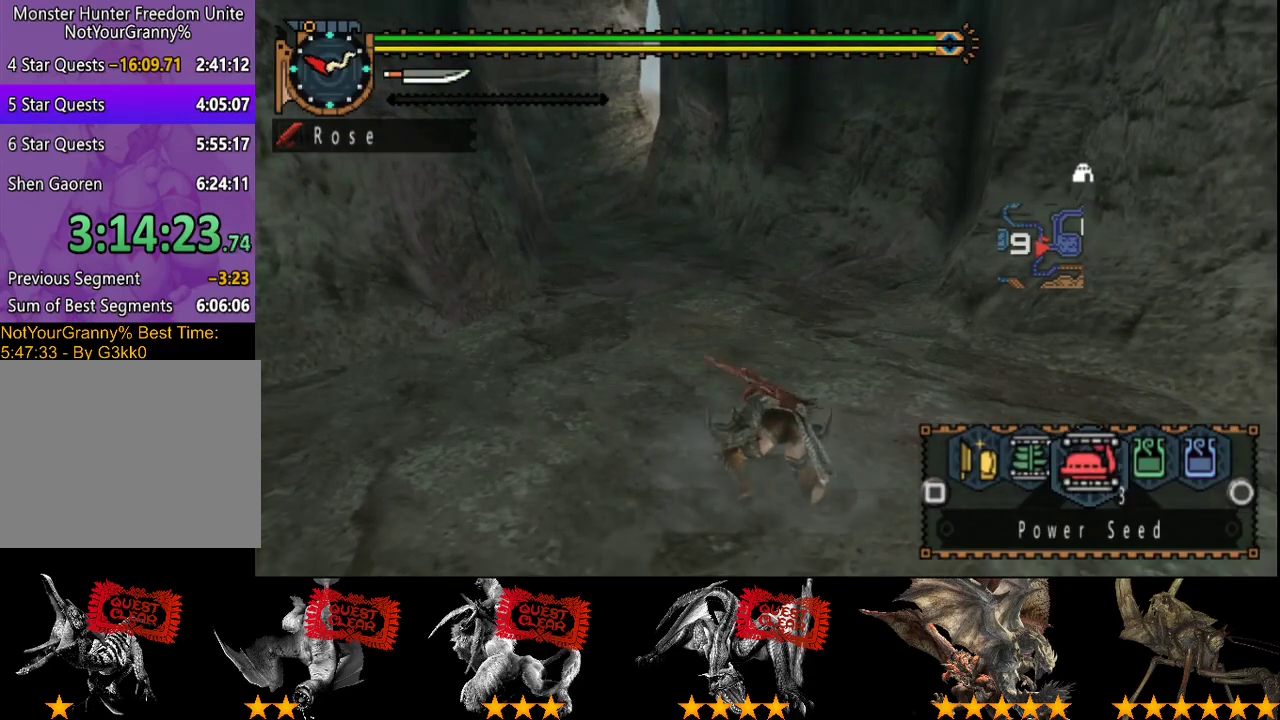
Gameplay with a controller (PlayStation layout); each line is a JSON object with the inputs held at the frame after it. "events" lists button and stick changes between this image and that frame as [ms after this image, input, new state], when the widget could be followed in between. Not read: L3 R3.
{"buttons": ["L2", "R2"], "left_stick": "up", "right_stick": "center", "events": [[233, "right_stick", "left"], [367, "right_stick", "center"]]}
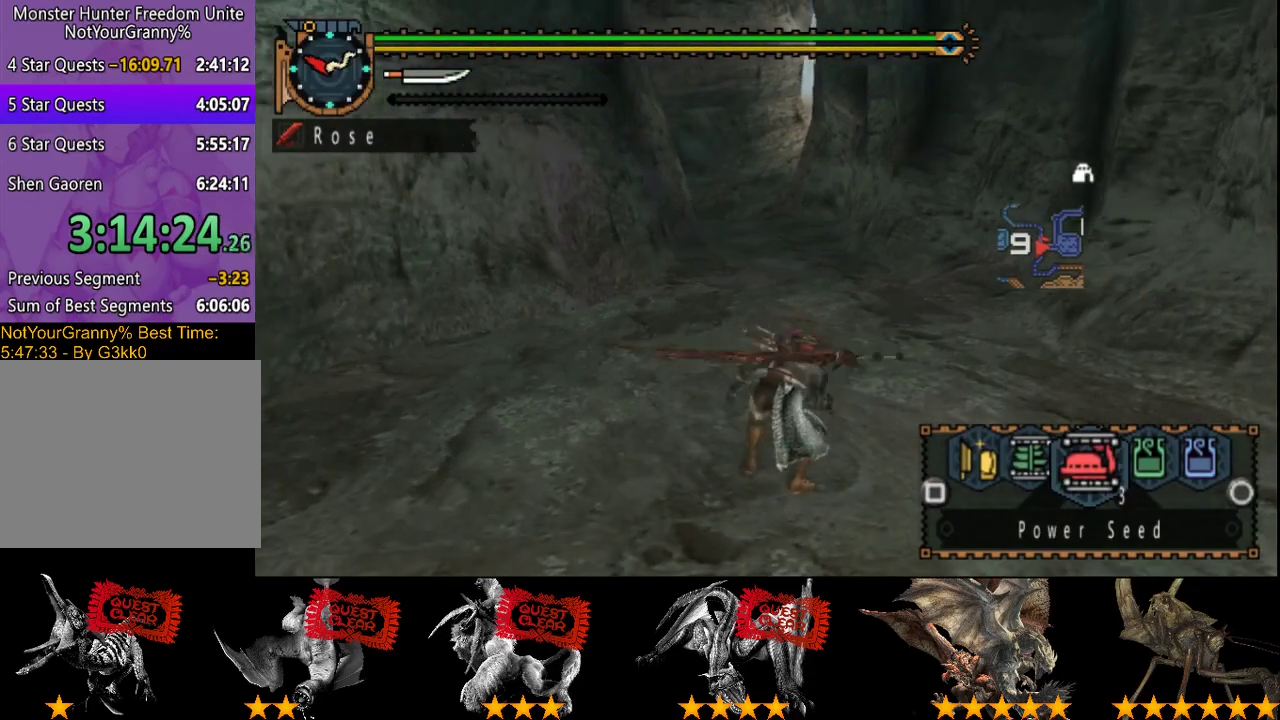
{"buttons": ["L2", "R2"], "left_stick": "up", "right_stick": "center", "events": []}
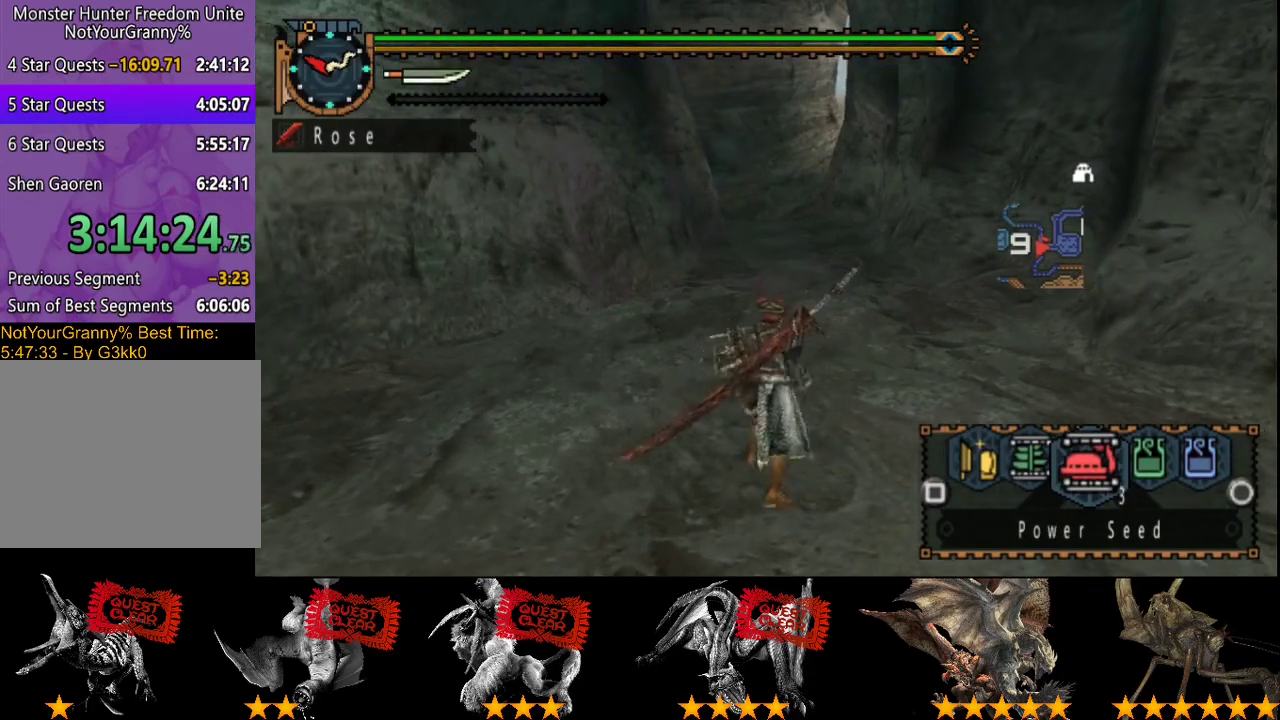
{"buttons": ["R2"], "left_stick": "up", "right_stick": "center", "events": [[483, "L2", "up"]]}
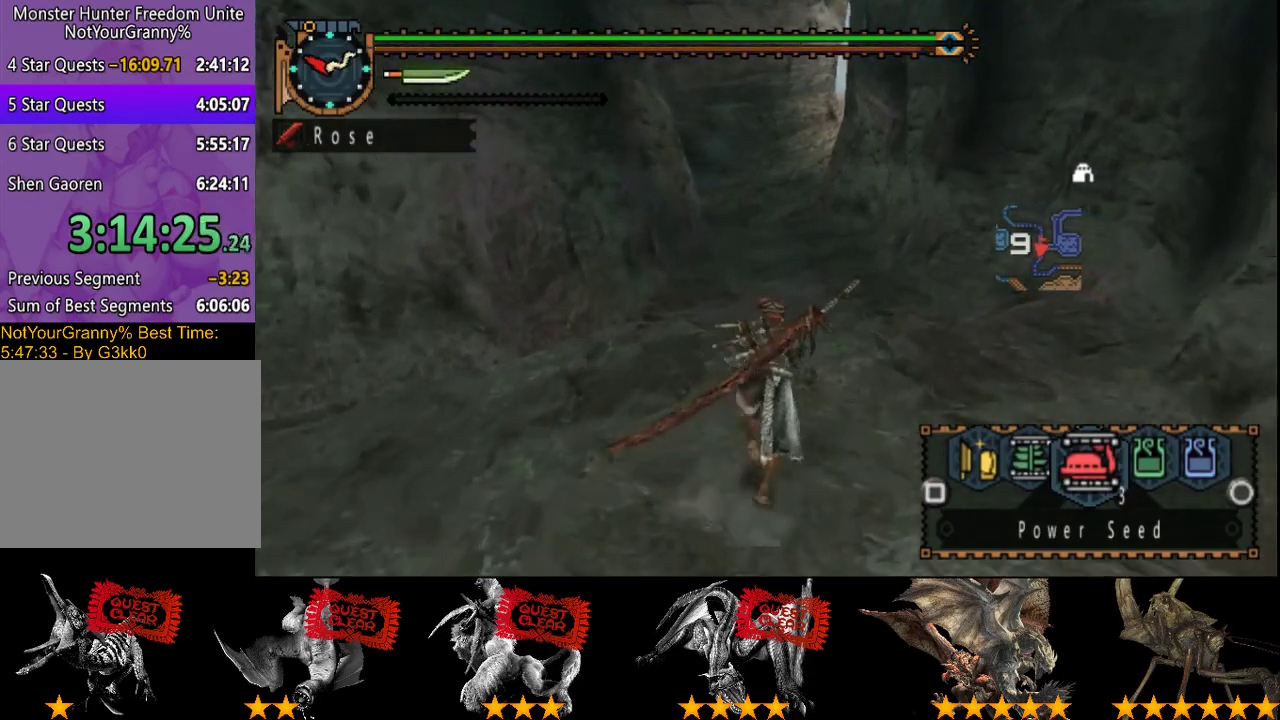
{"buttons": ["R2"], "left_stick": "up", "right_stick": "center", "events": []}
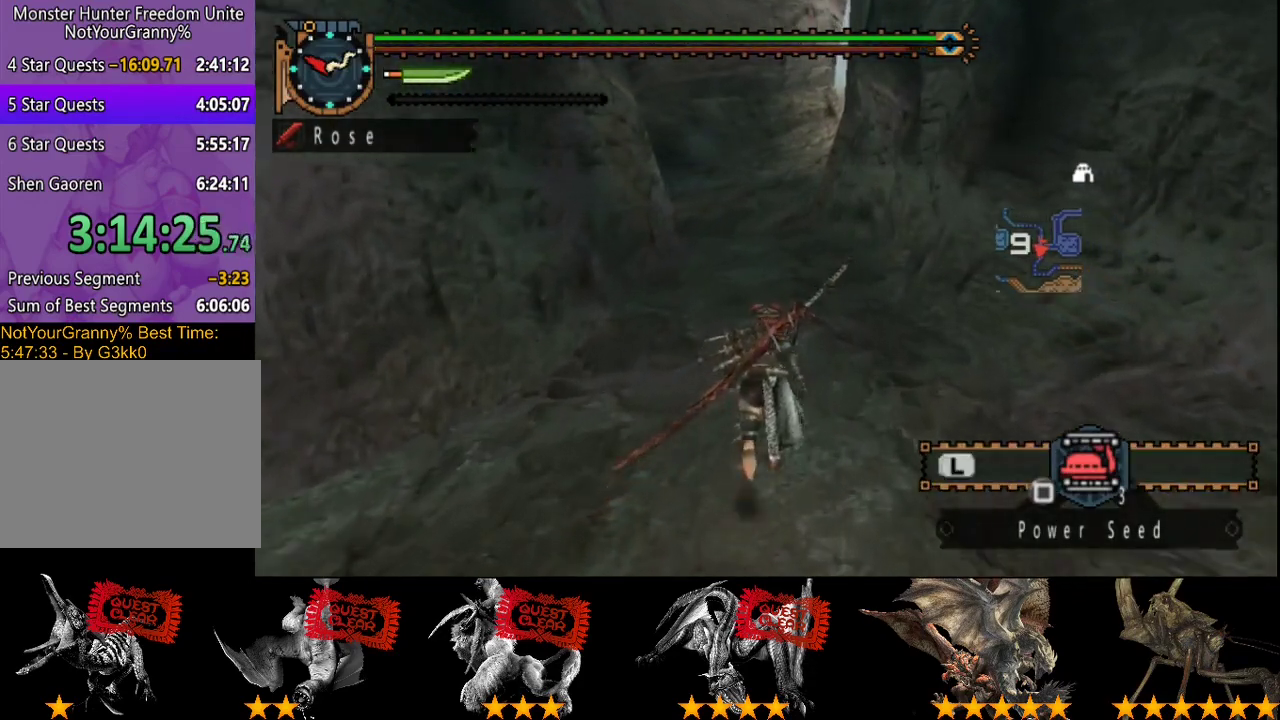
{"buttons": ["R2"], "left_stick": "up", "right_stick": "center", "events": []}
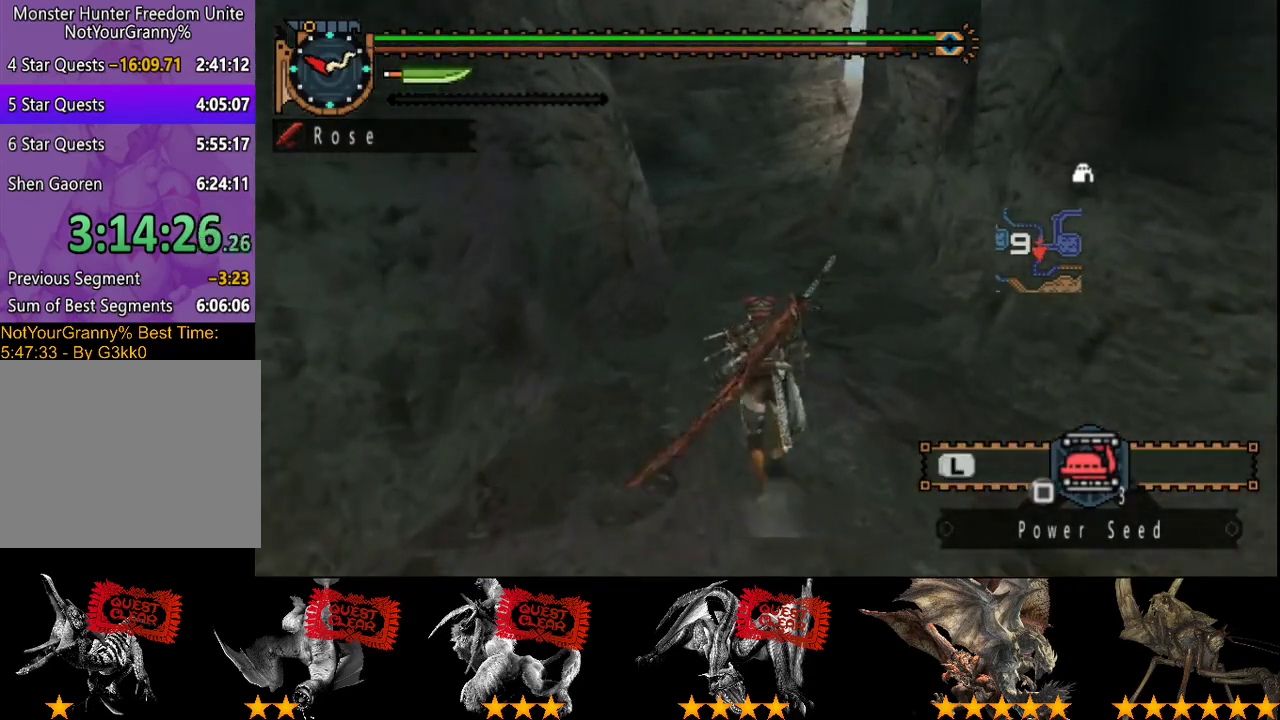
{"buttons": ["R2"], "left_stick": "up", "right_stick": "center", "events": []}
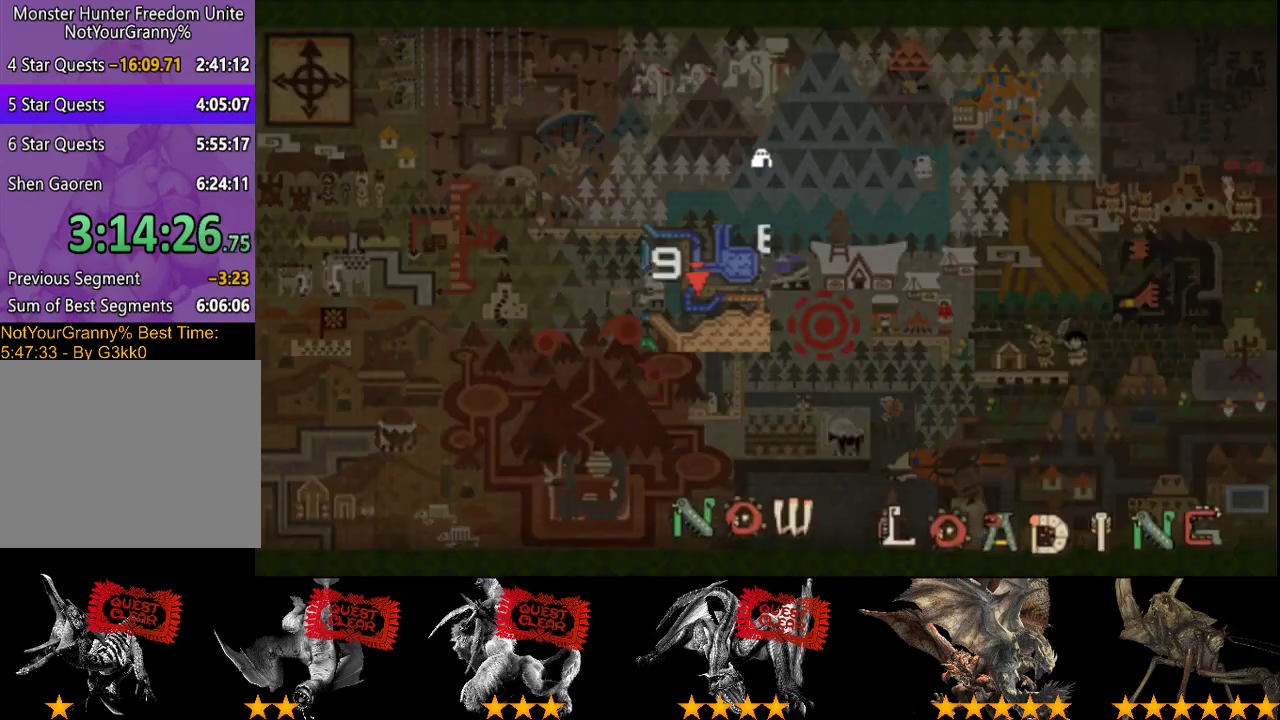
{"buttons": ["R2"], "left_stick": "up", "right_stick": "center", "events": []}
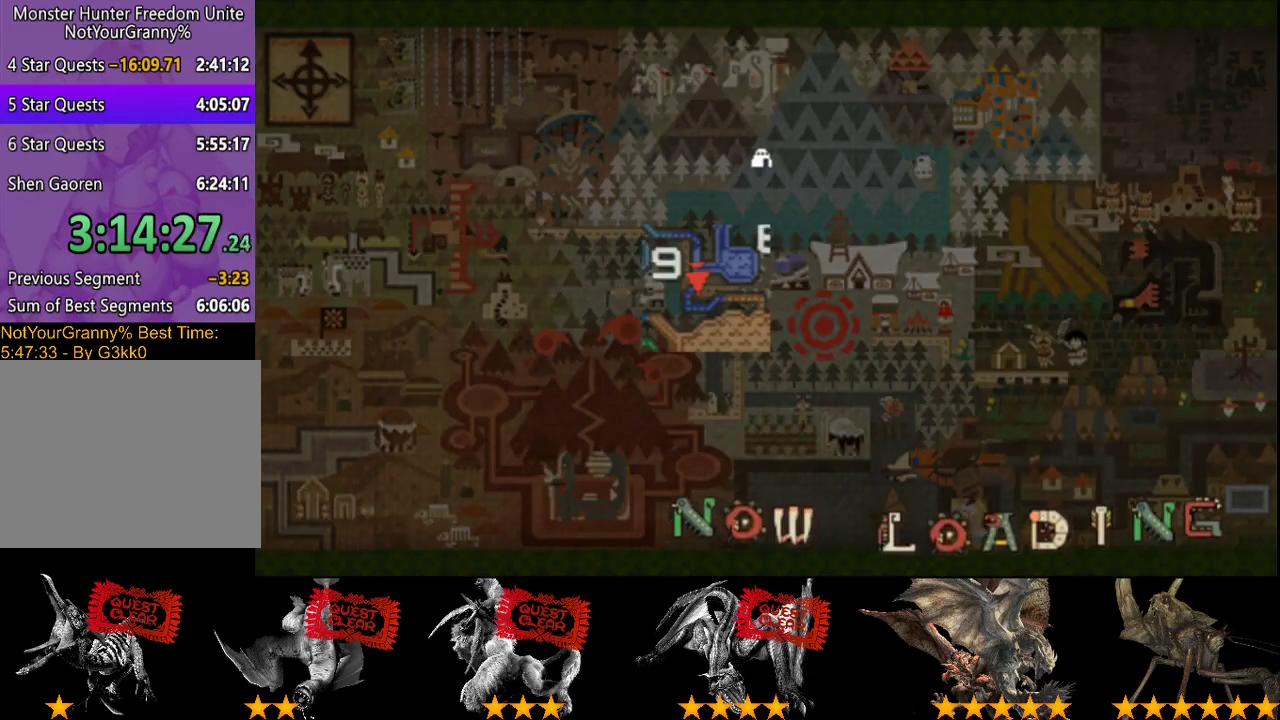
{"buttons": ["R2"], "left_stick": "up", "right_stick": "center", "events": []}
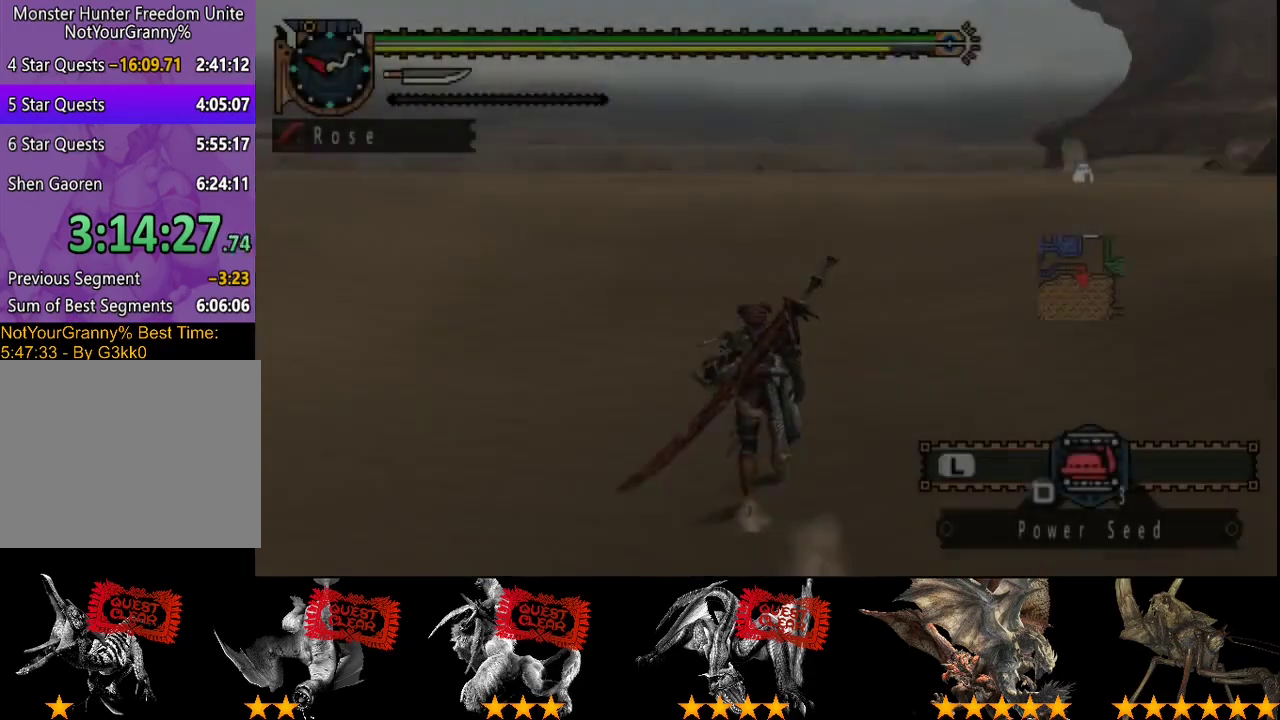
{"buttons": ["R2"], "left_stick": "up-left", "right_stick": "left", "events": [[283, "right_stick", "left"], [317, "left_stick", "up-left"]]}
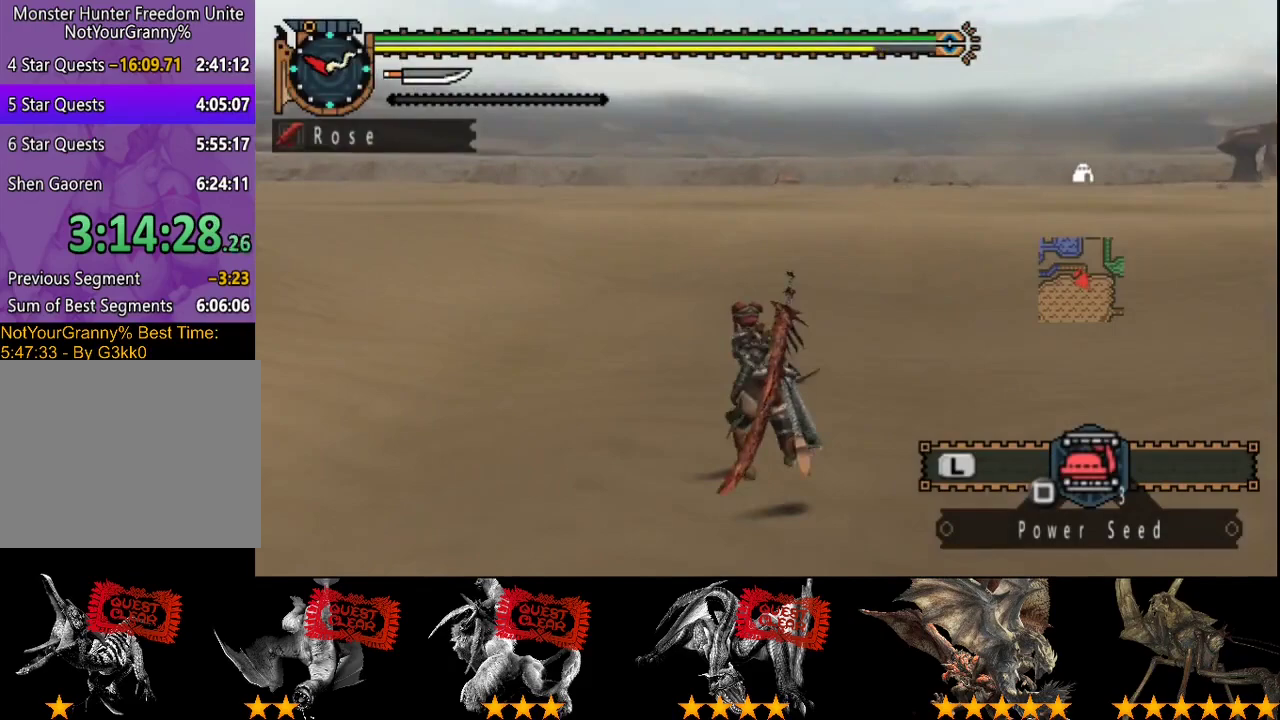
{"buttons": ["R2"], "left_stick": "up", "right_stick": "center", "events": [[300, "left_stick", "up"], [300, "right_stick", "center"]]}
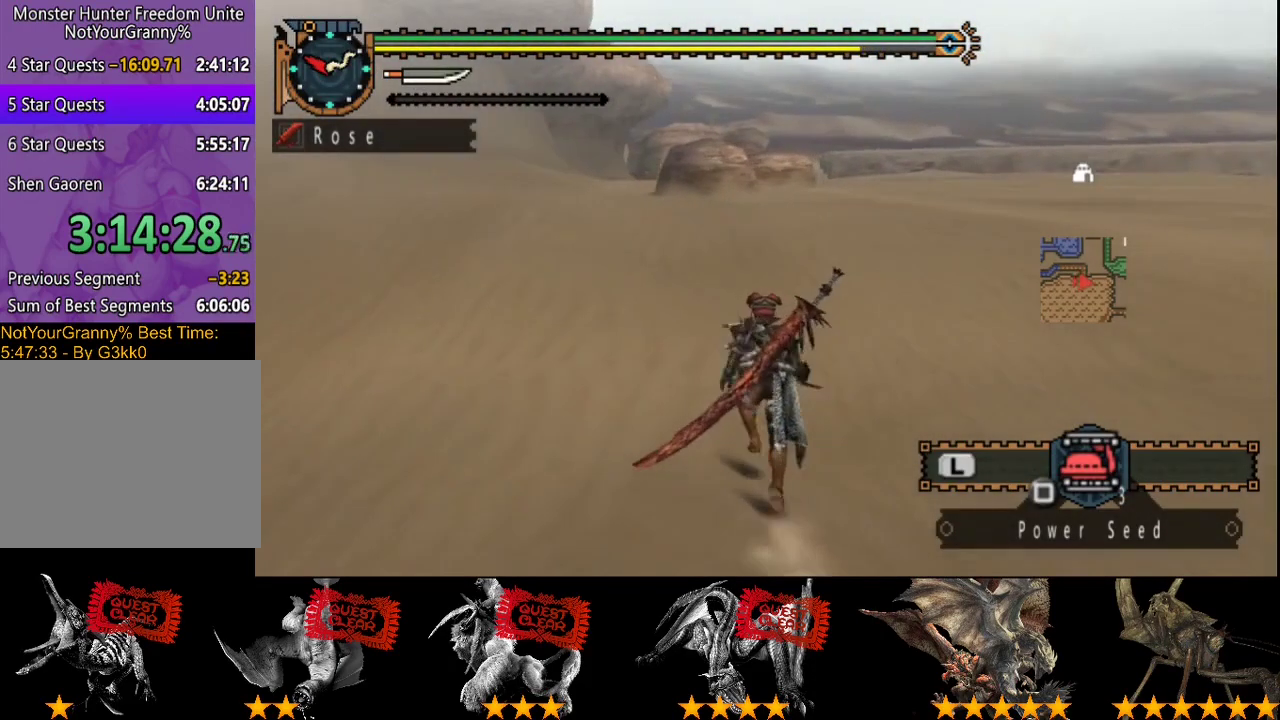
{"buttons": ["L2", "R2"], "left_stick": "up", "right_stick": "right", "events": [[67, "L2", "down"], [433, "right_stick", "right"]]}
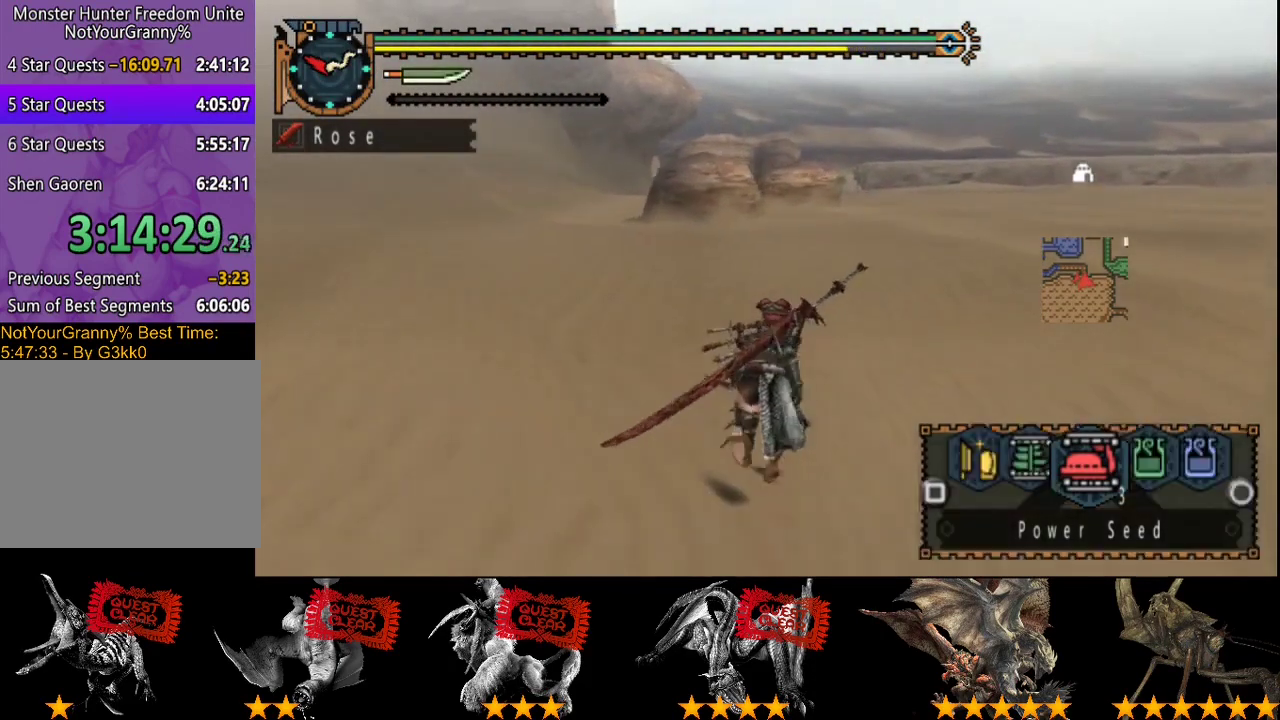
{"buttons": ["L2", "R2"], "left_stick": "up", "right_stick": "center", "events": [[33, "right_stick", "center"]]}
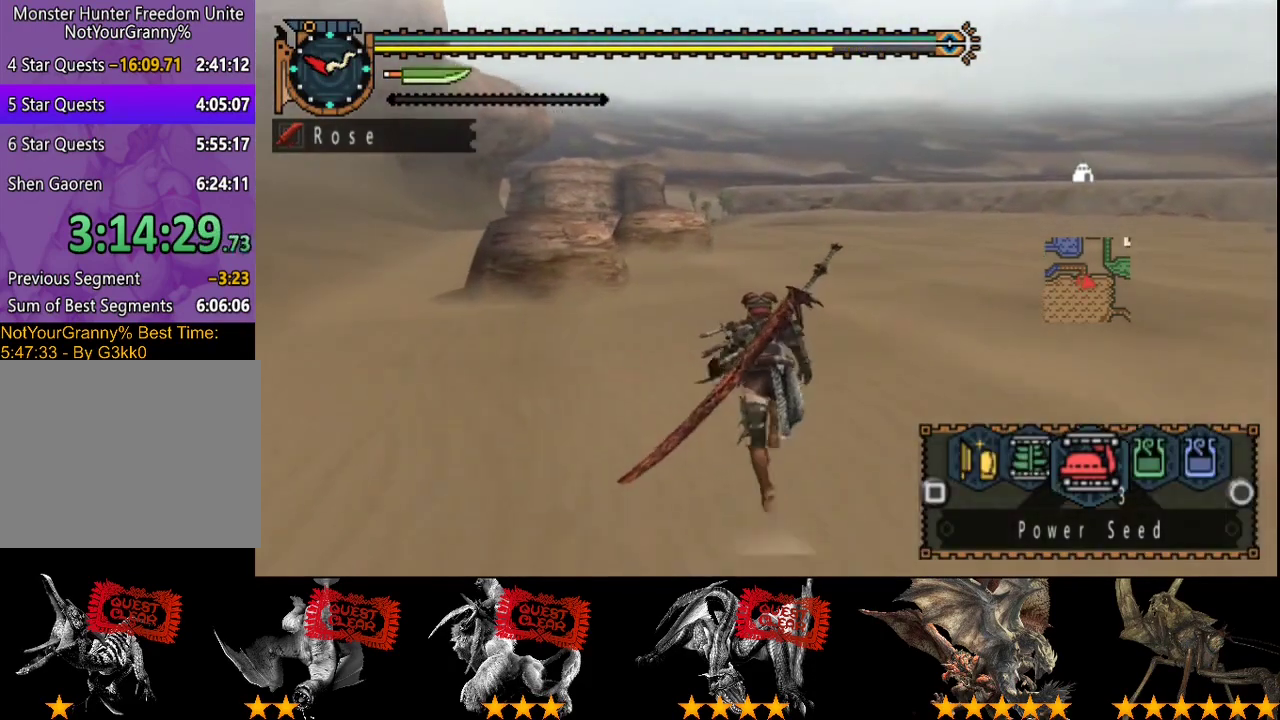
{"buttons": ["L2", "R2"], "left_stick": "up", "right_stick": "center", "events": []}
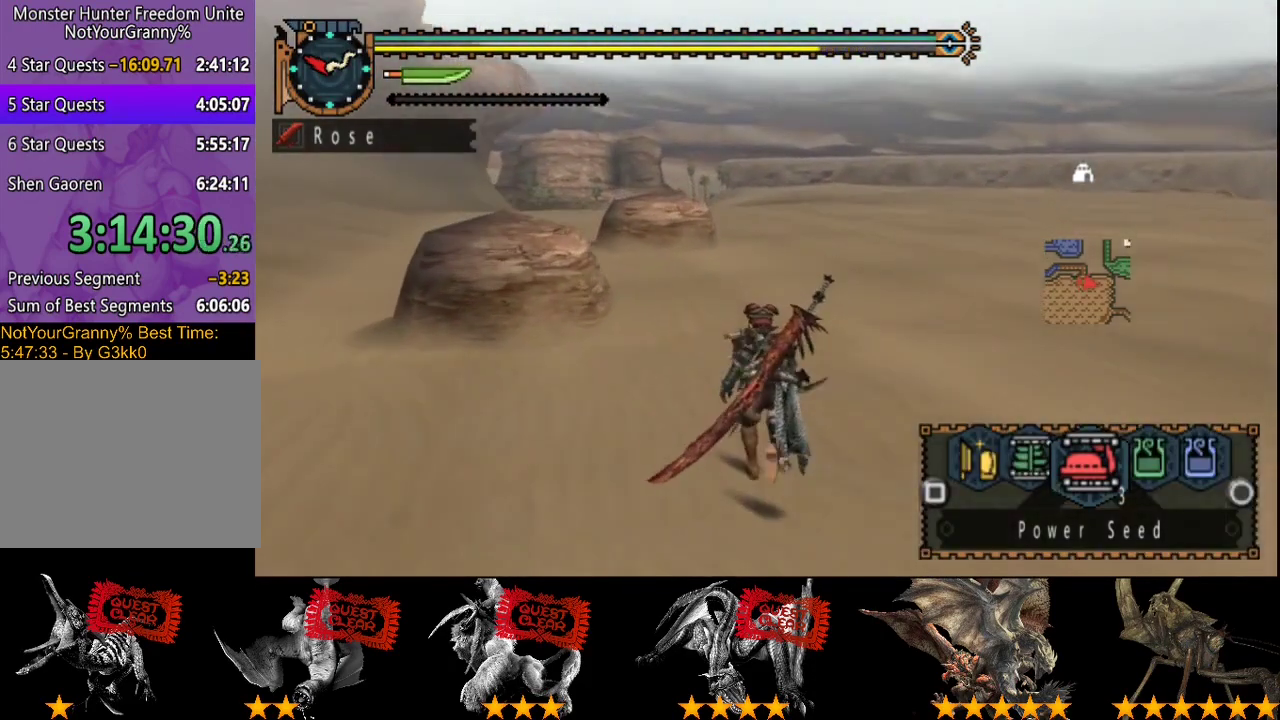
{"buttons": ["R2"], "left_stick": "up", "right_stick": "center", "events": [[283, "L2", "up"]]}
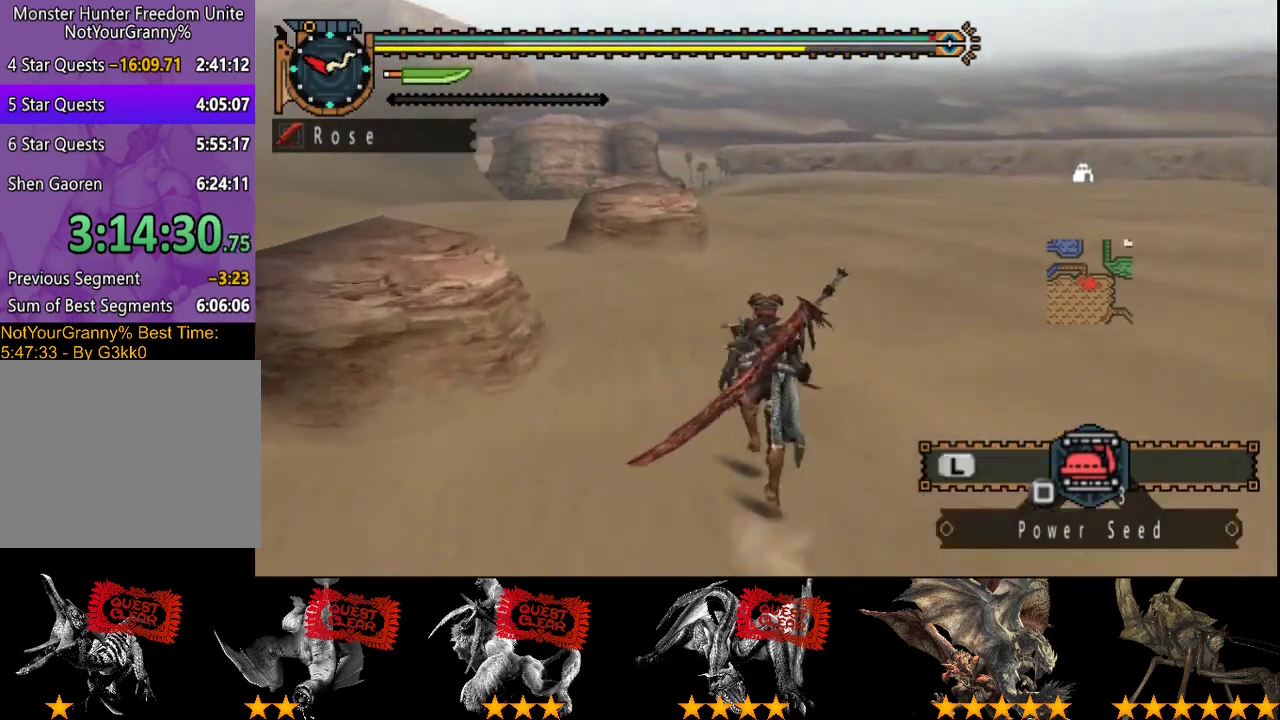
{"buttons": ["R2"], "left_stick": "up", "right_stick": "center", "events": []}
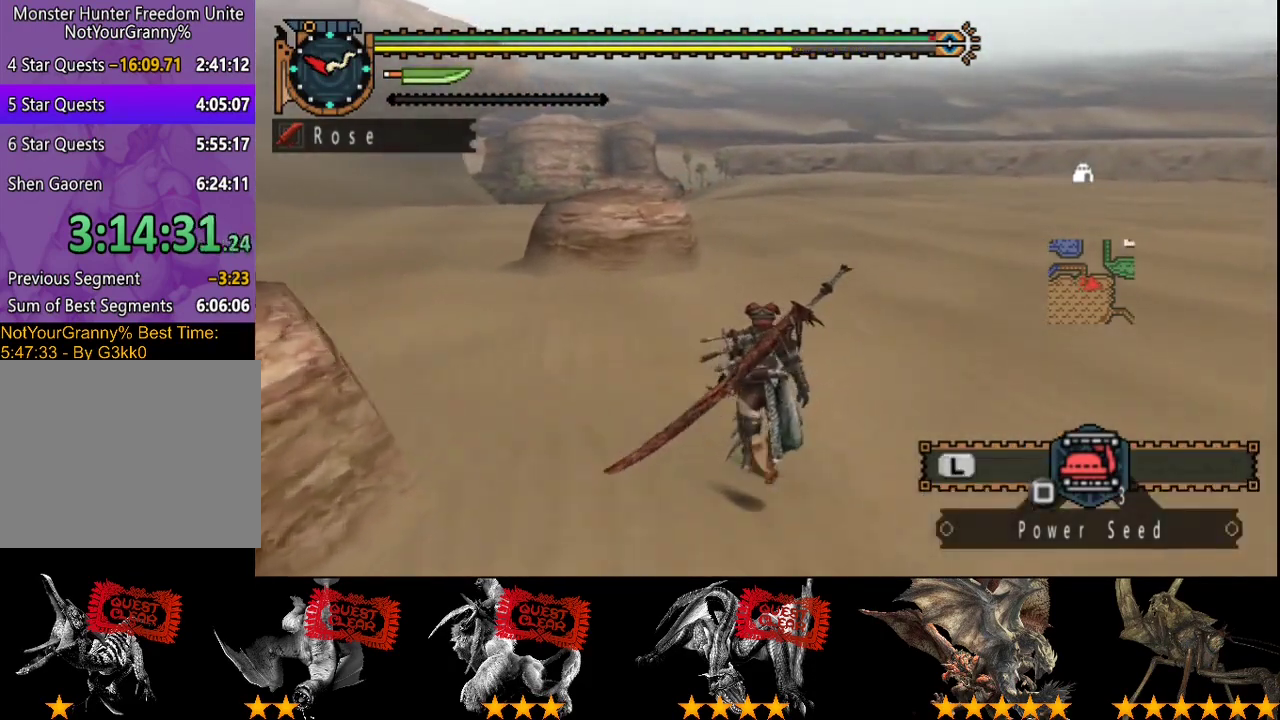
{"buttons": ["R2"], "left_stick": "up", "right_stick": "center", "events": []}
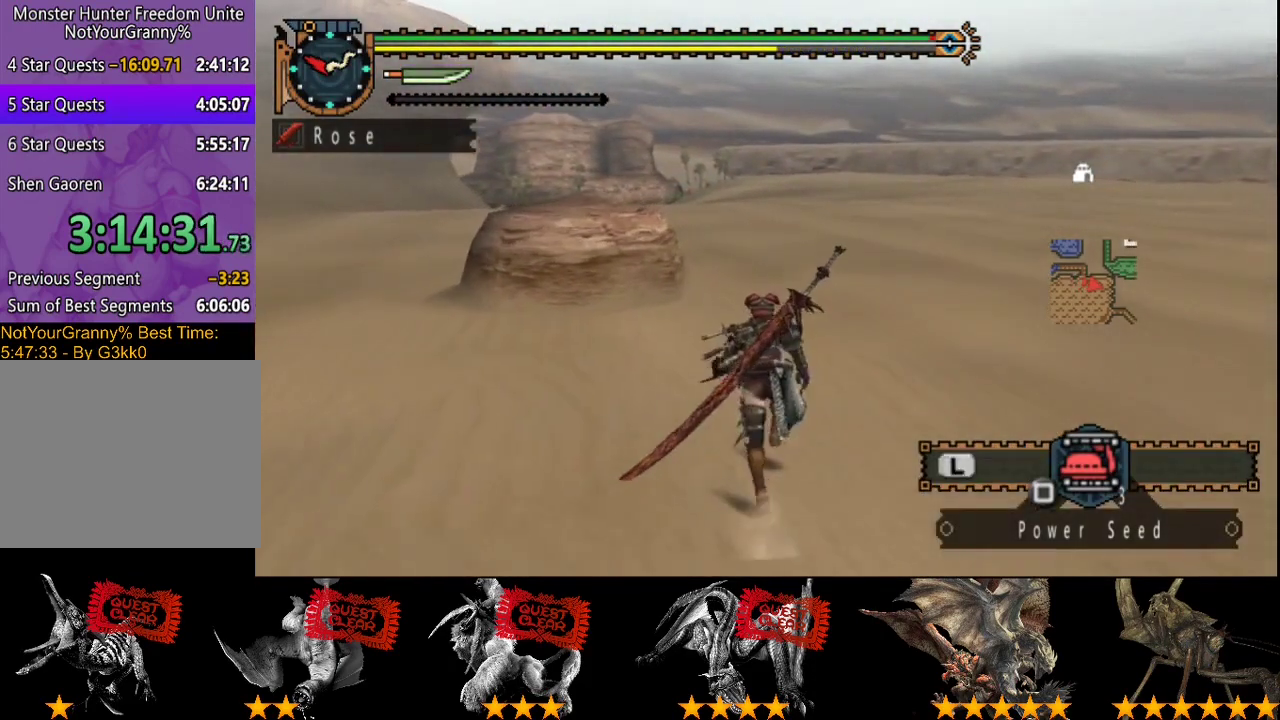
{"buttons": ["R2"], "left_stick": "up", "right_stick": "center", "events": []}
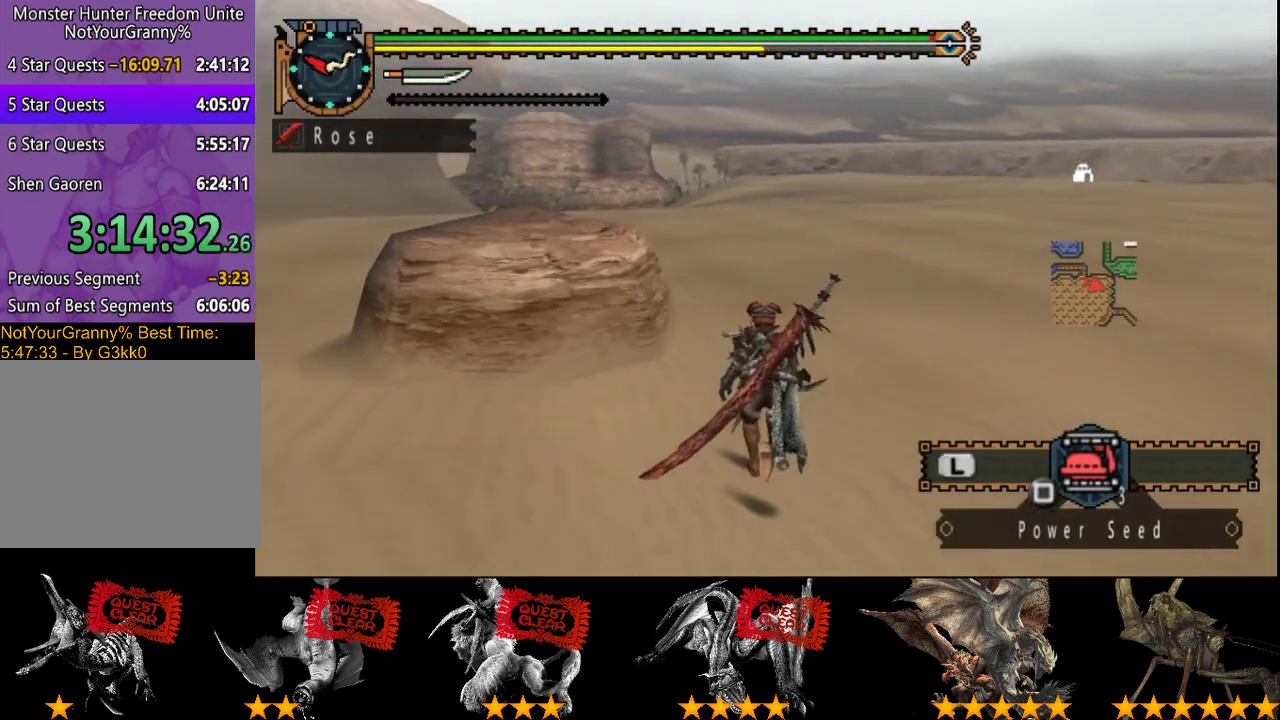
{"buttons": ["R2"], "left_stick": "up", "right_stick": "center", "events": []}
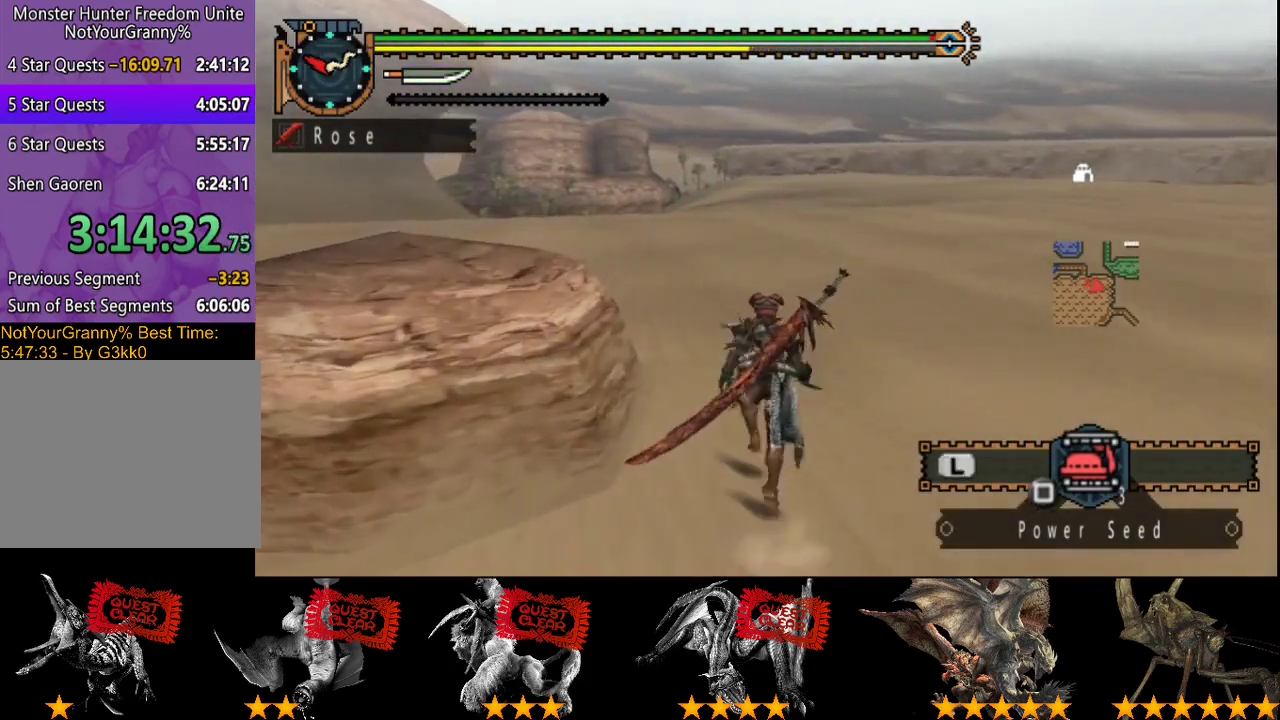
{"buttons": ["R2"], "left_stick": "up", "right_stick": "center", "events": []}
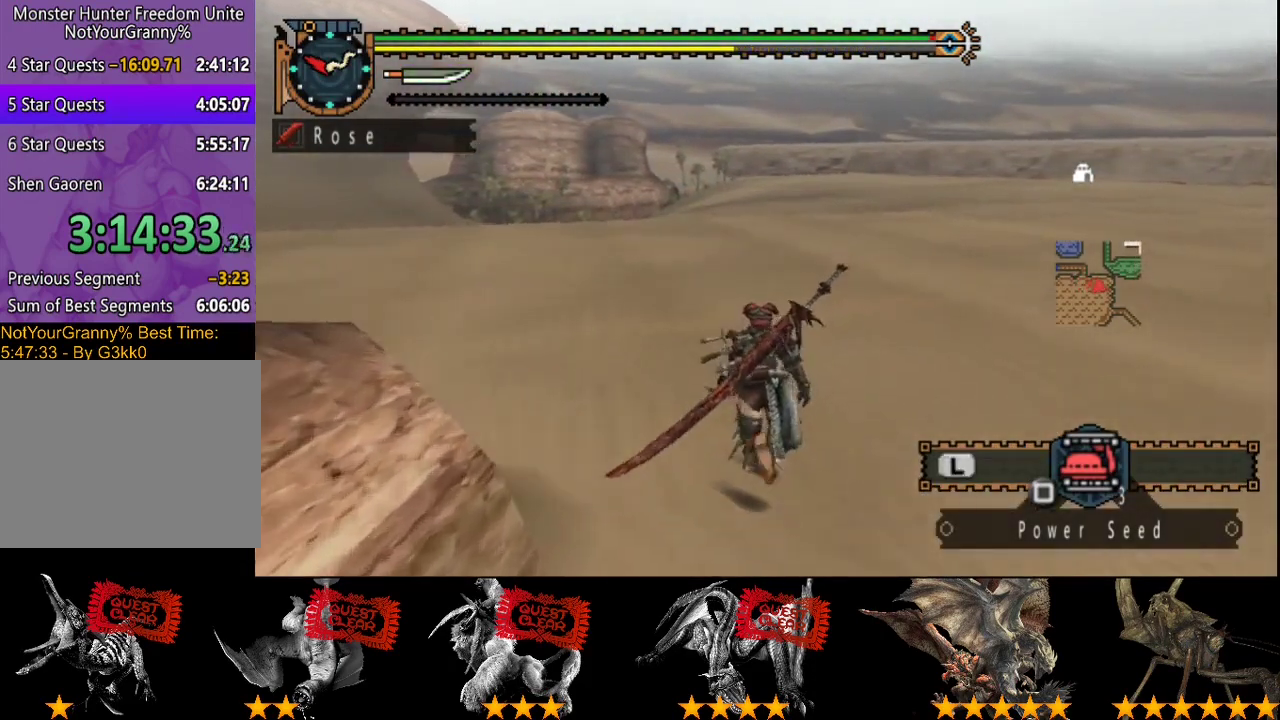
{"buttons": ["R2"], "left_stick": "up", "right_stick": "center", "events": []}
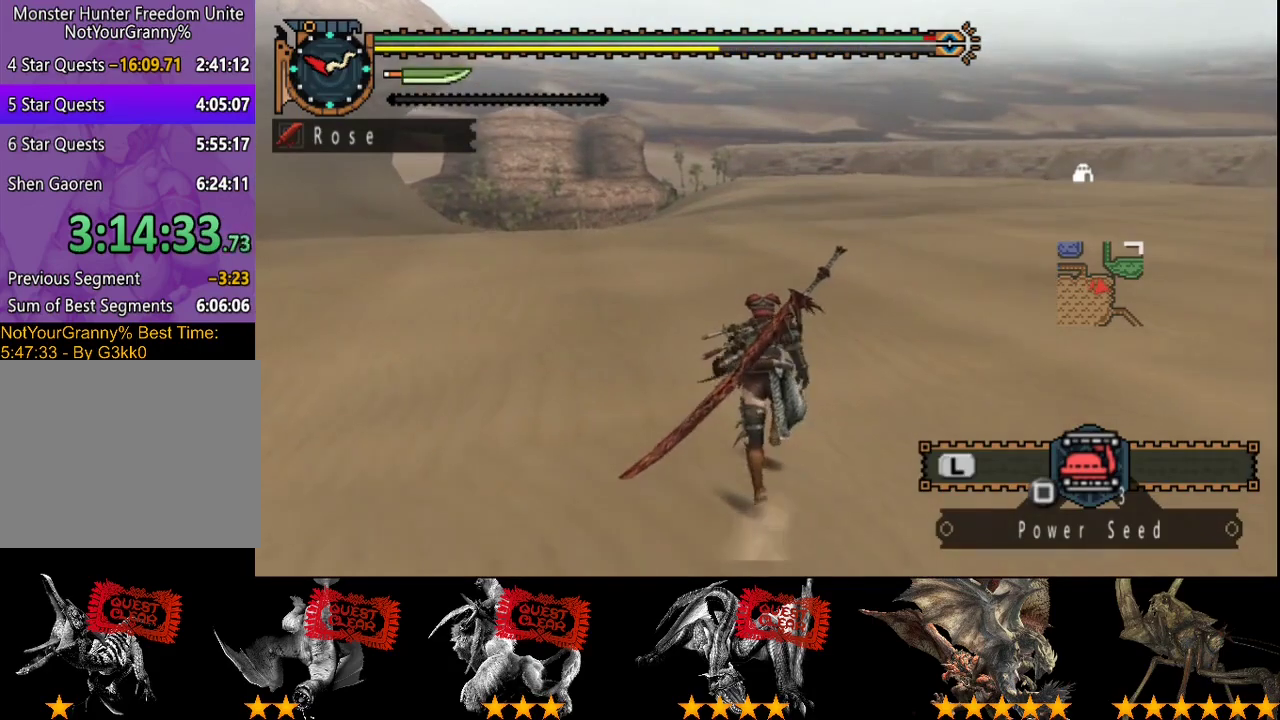
{"buttons": ["R2"], "left_stick": "up", "right_stick": "center", "events": []}
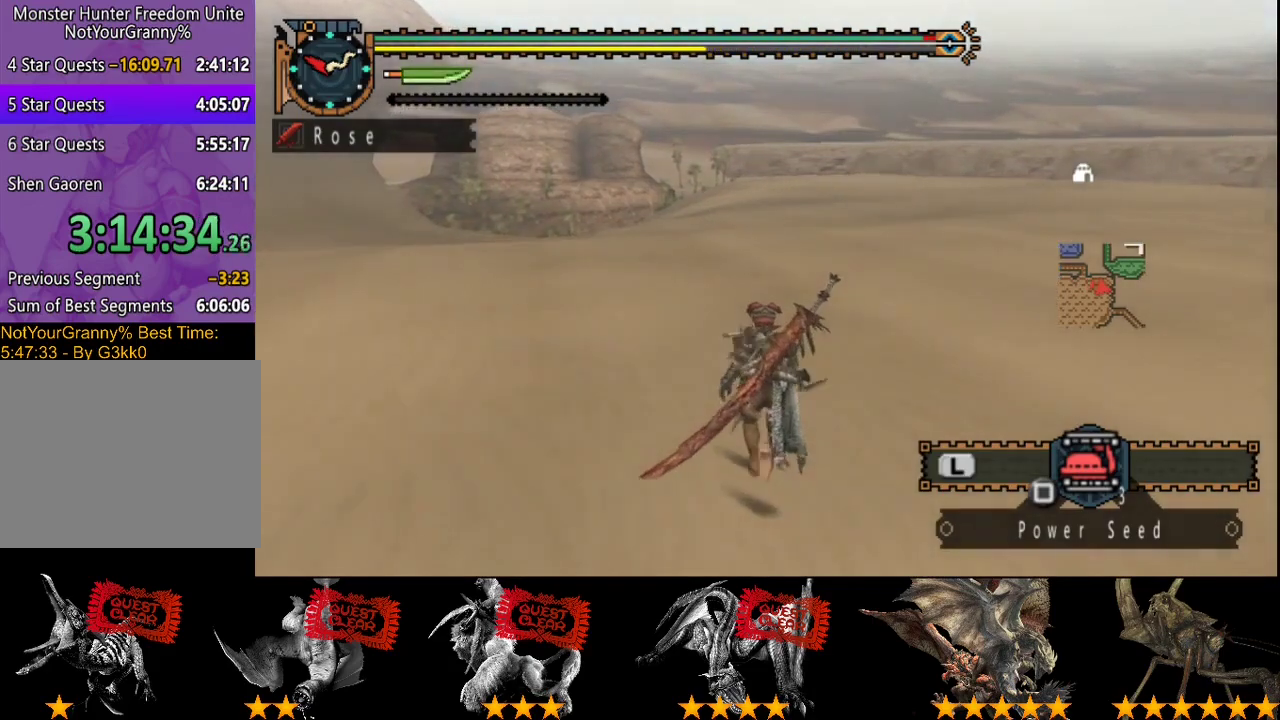
{"buttons": ["R2"], "left_stick": "up", "right_stick": "center", "events": []}
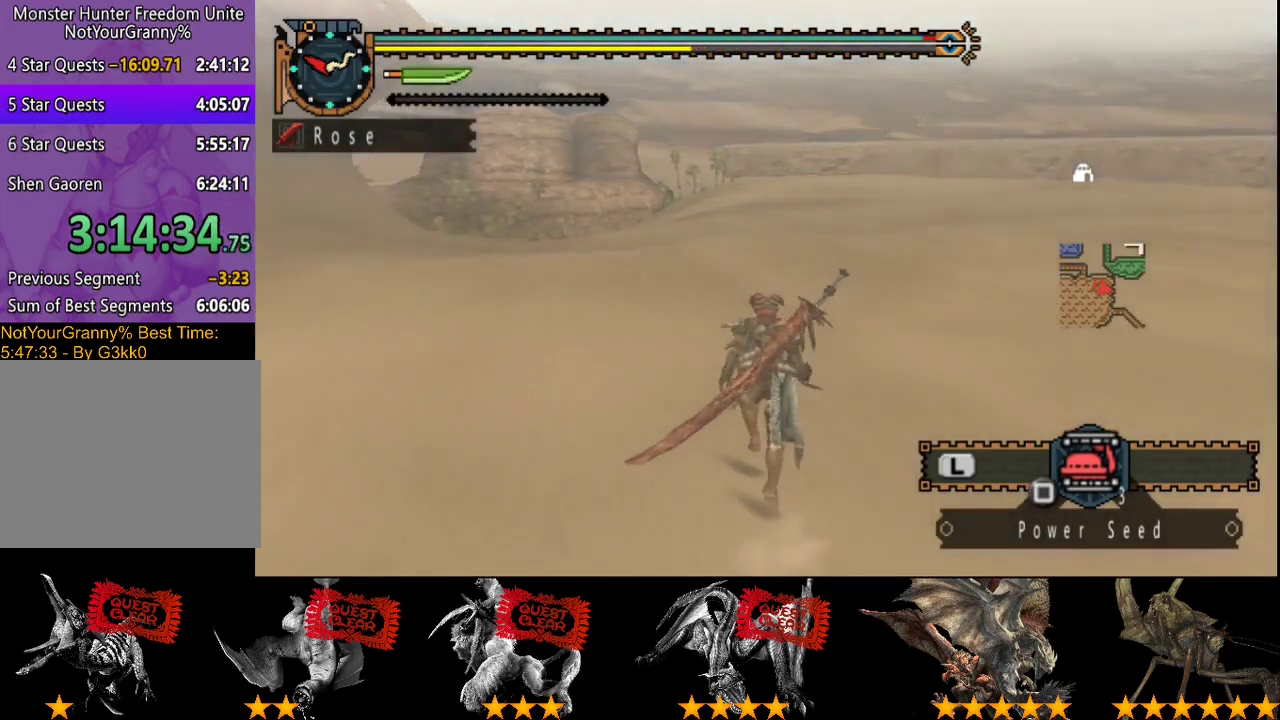
{"buttons": ["SQUARE", "R2"], "left_stick": "up", "right_stick": "center", "events": [[450, "SQUARE", "down"]]}
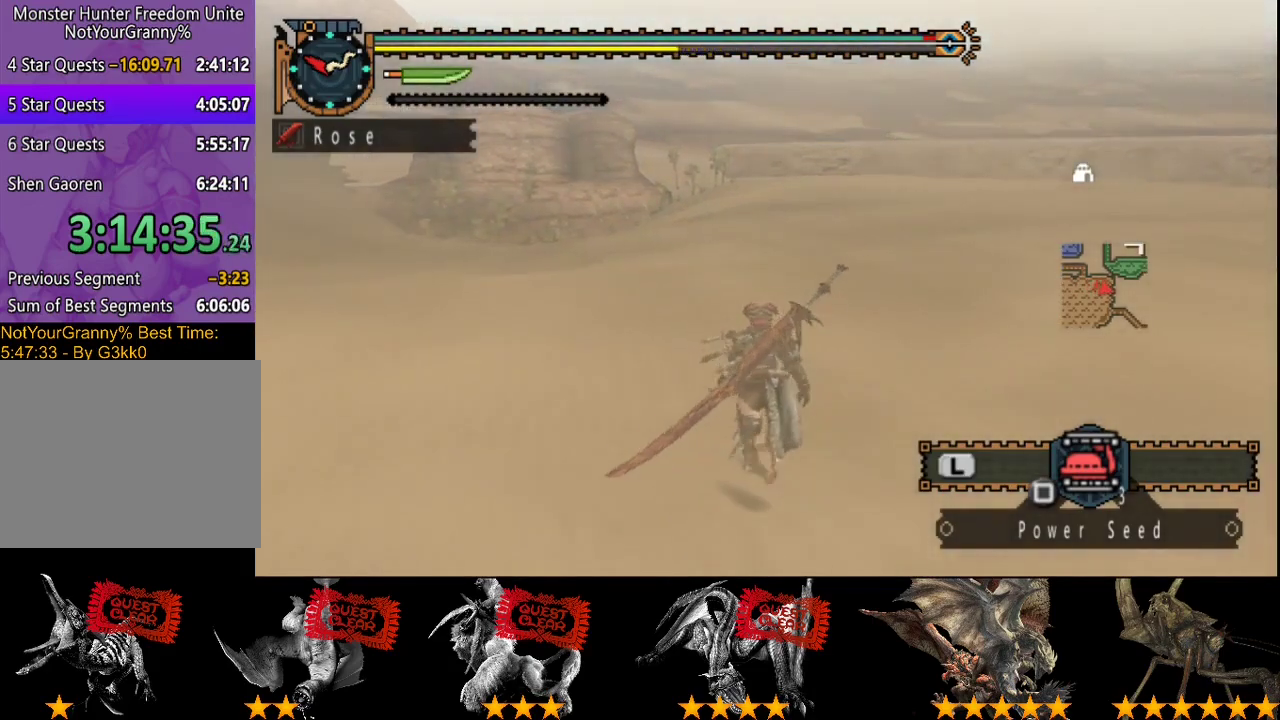
{"buttons": ["L2"], "left_stick": "up", "right_stick": "center", "events": [[83, "SQUARE", "up"], [150, "SQUARE", "down"], [217, "SQUARE", "up"], [250, "L2", "down"], [267, "R2", "up"]]}